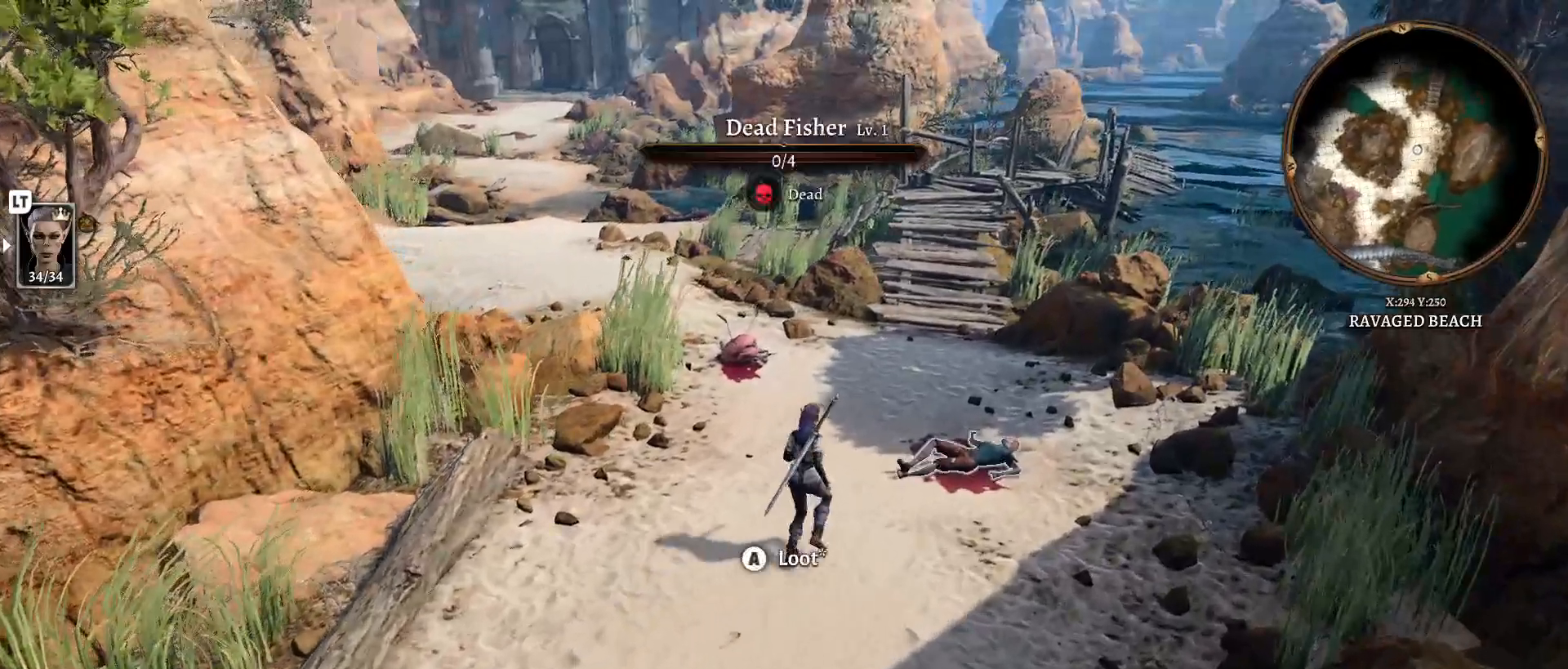
Gameplay with a controller (Xbox layout); each line is a JSON object with the inputs held at the frame after it. "events" lists button and stick changes between this image and that frame as [ms after this image, input, new state], when the widget could be followed in between.
{"buttons": [], "left_stick": "up-right", "right_stick": "center", "events": []}
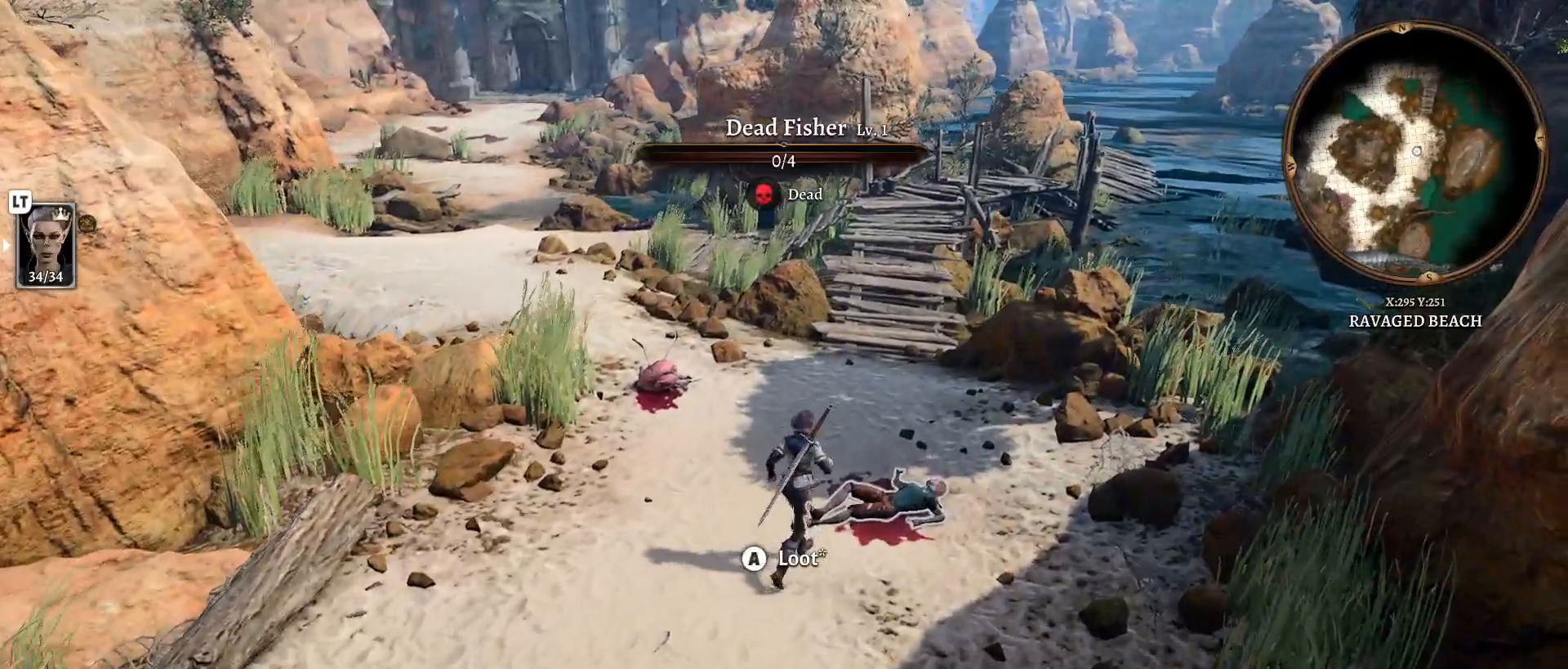
{"buttons": [], "left_stick": "center", "right_stick": "center", "events": [[250, "left_stick", "center"]]}
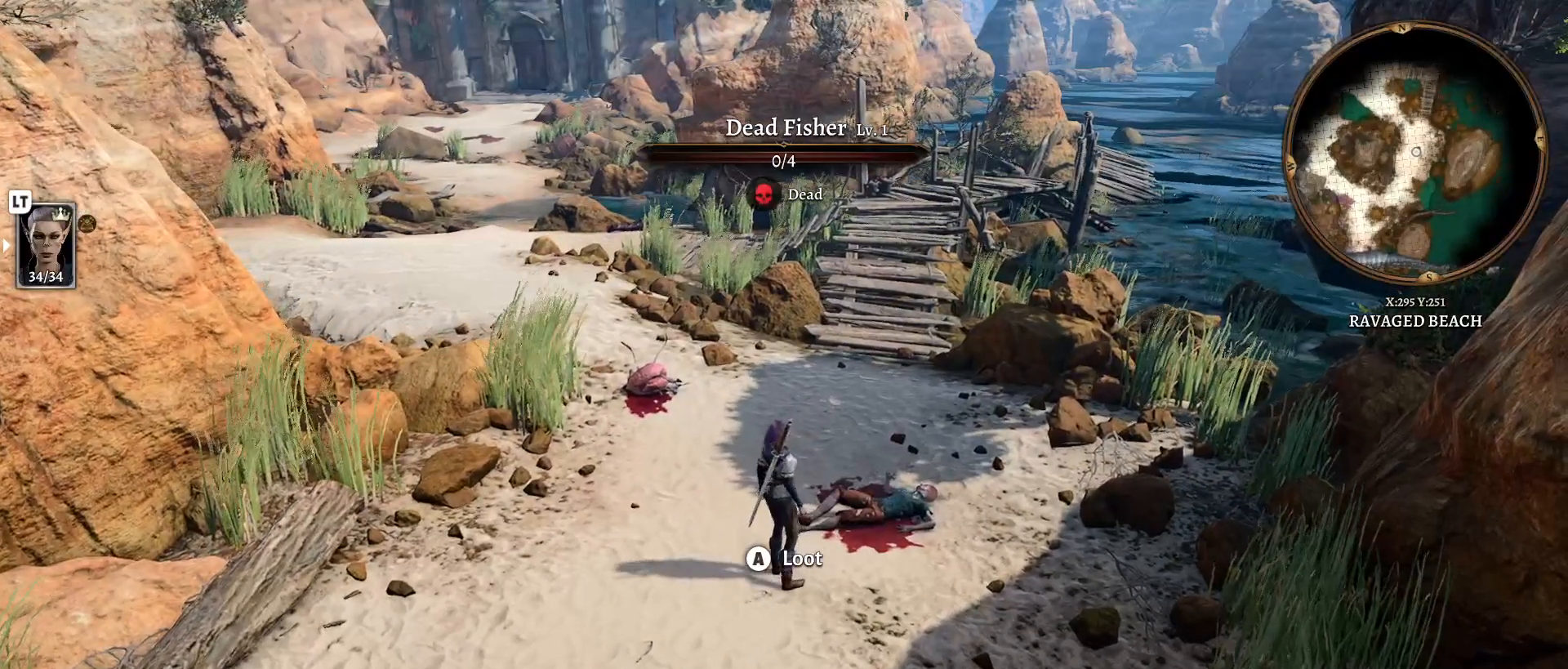
{"buttons": [], "left_stick": "center", "right_stick": "center", "events": []}
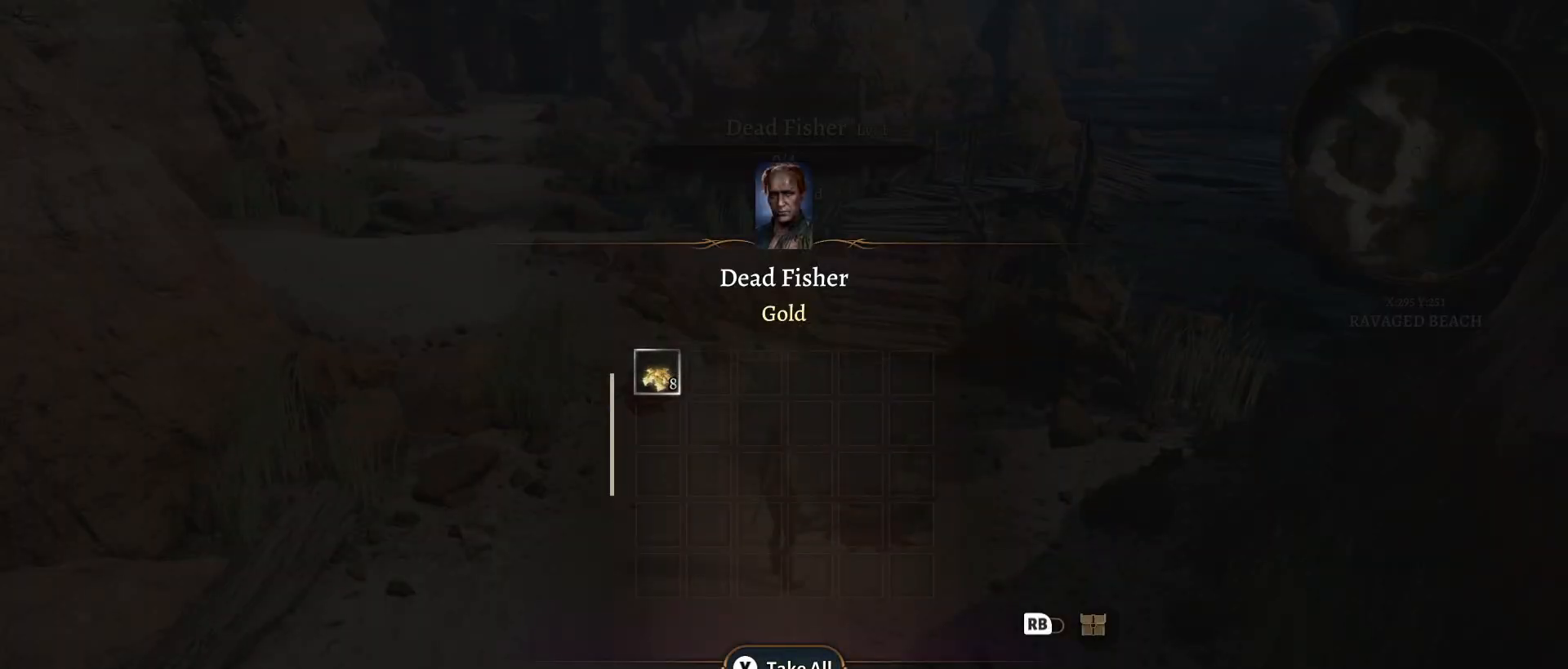
{"buttons": [], "left_stick": "center", "right_stick": "center", "events": [[317, "Y", "down"], [433, "Y", "up"]]}
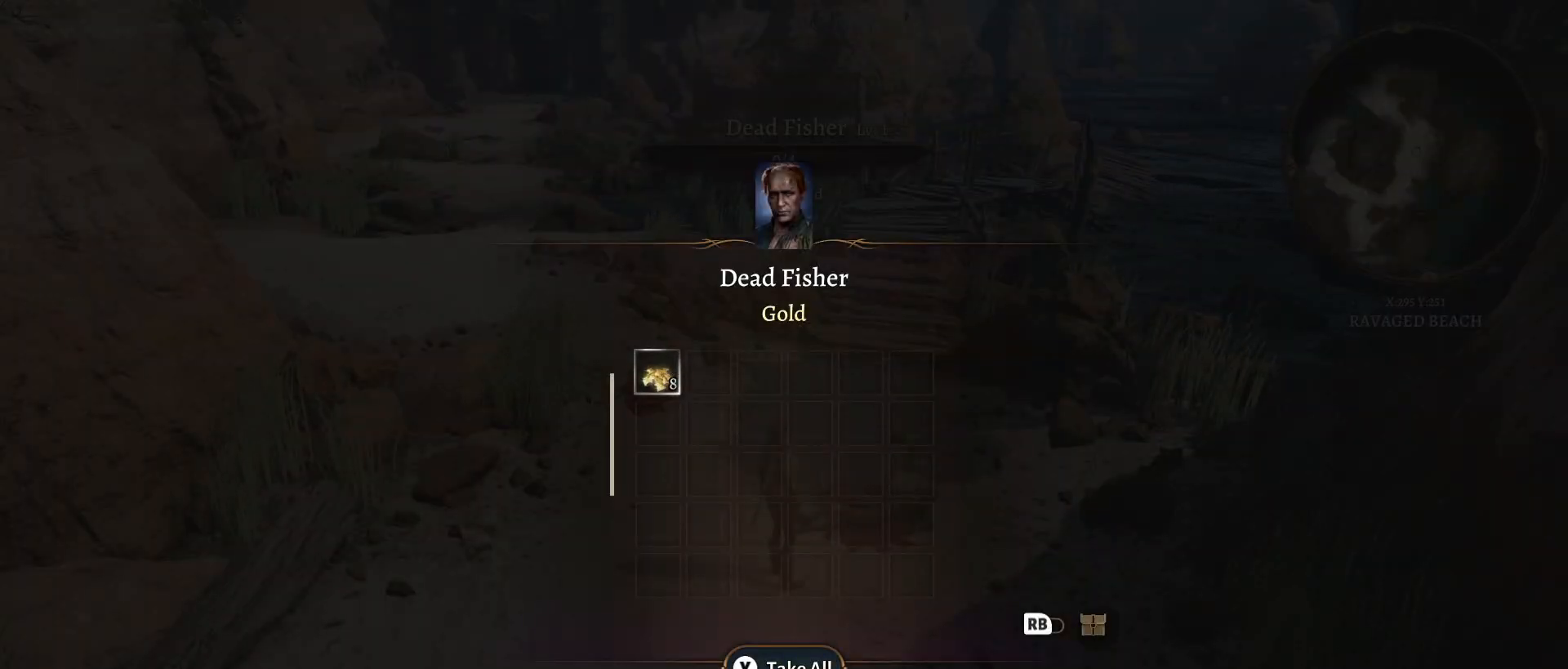
{"buttons": ["B"], "left_stick": "up", "right_stick": "center", "events": [[433, "B", "down"], [483, "left_stick", "up"]]}
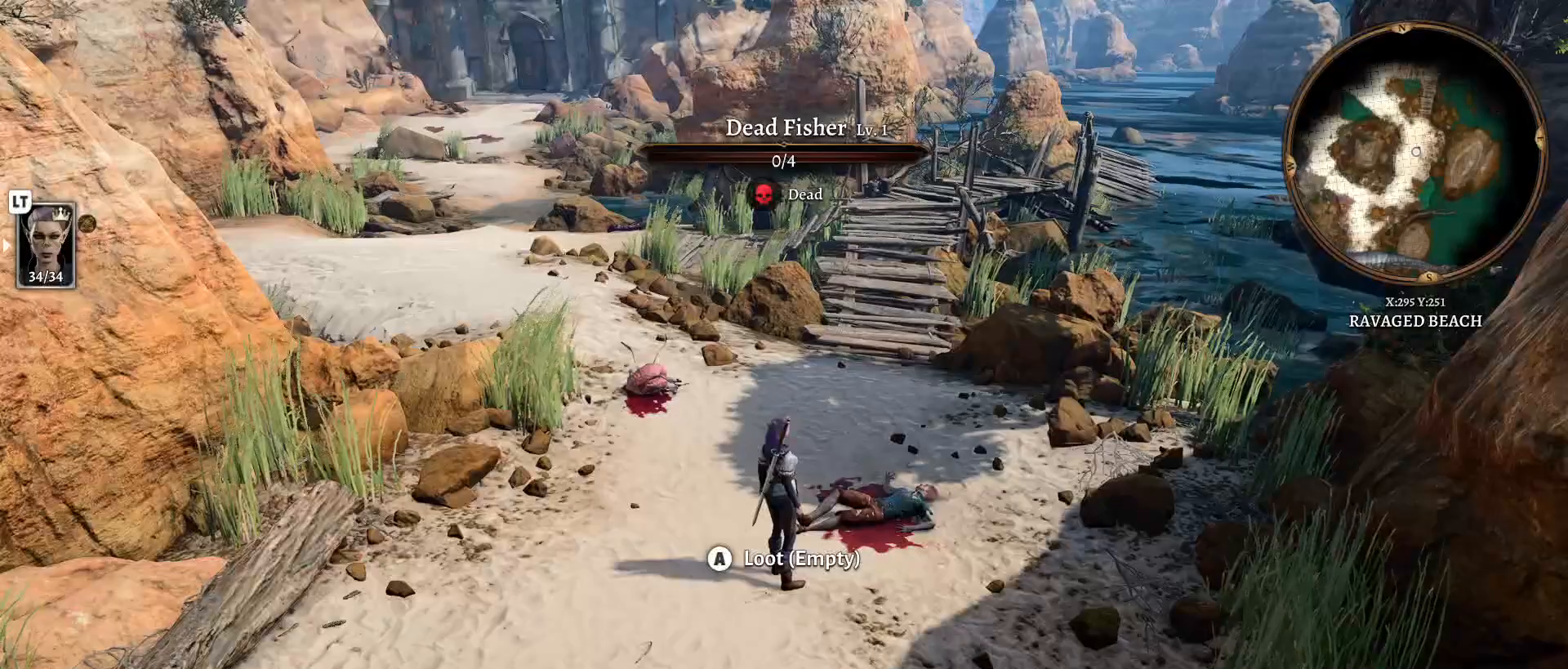
{"buttons": [], "left_stick": "up-left", "right_stick": "center", "events": [[83, "left_stick", "up-left"], [117, "B", "up"]]}
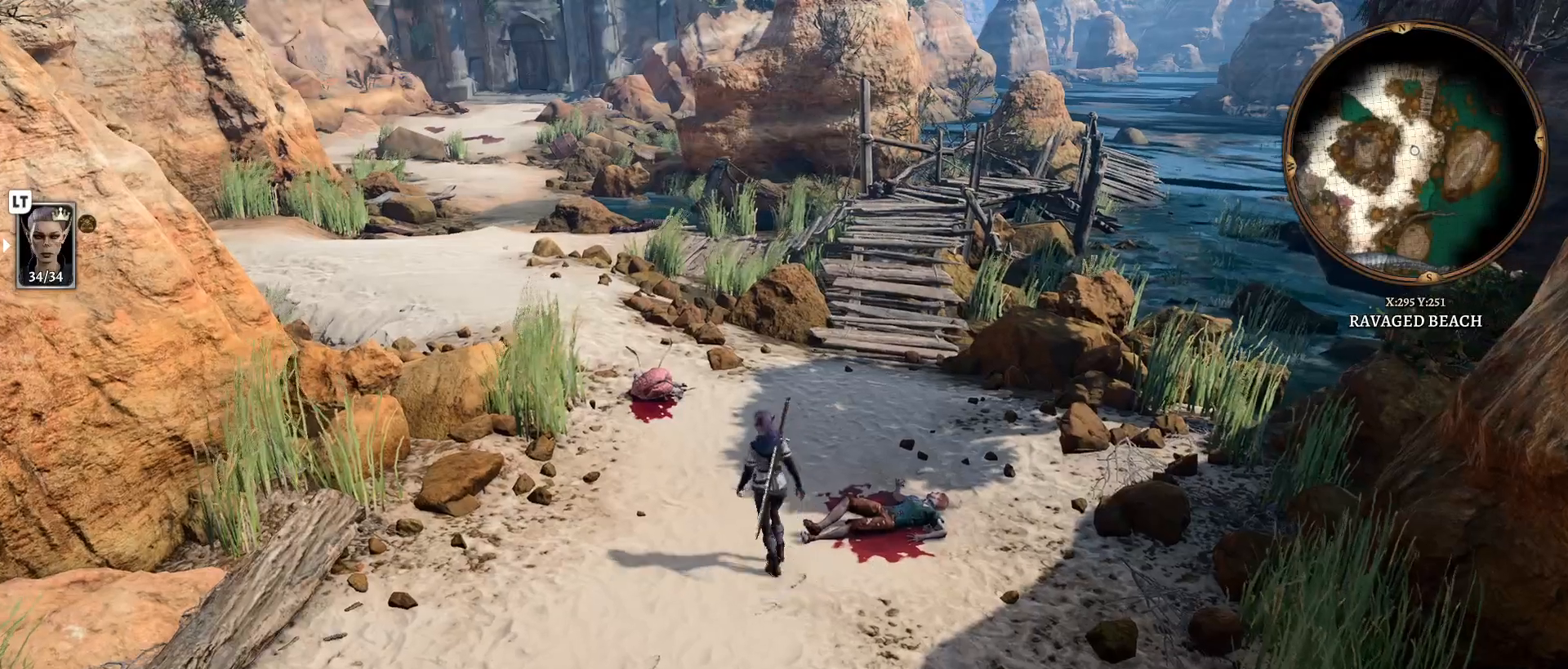
{"buttons": [], "left_stick": "up-left", "right_stick": "center", "events": []}
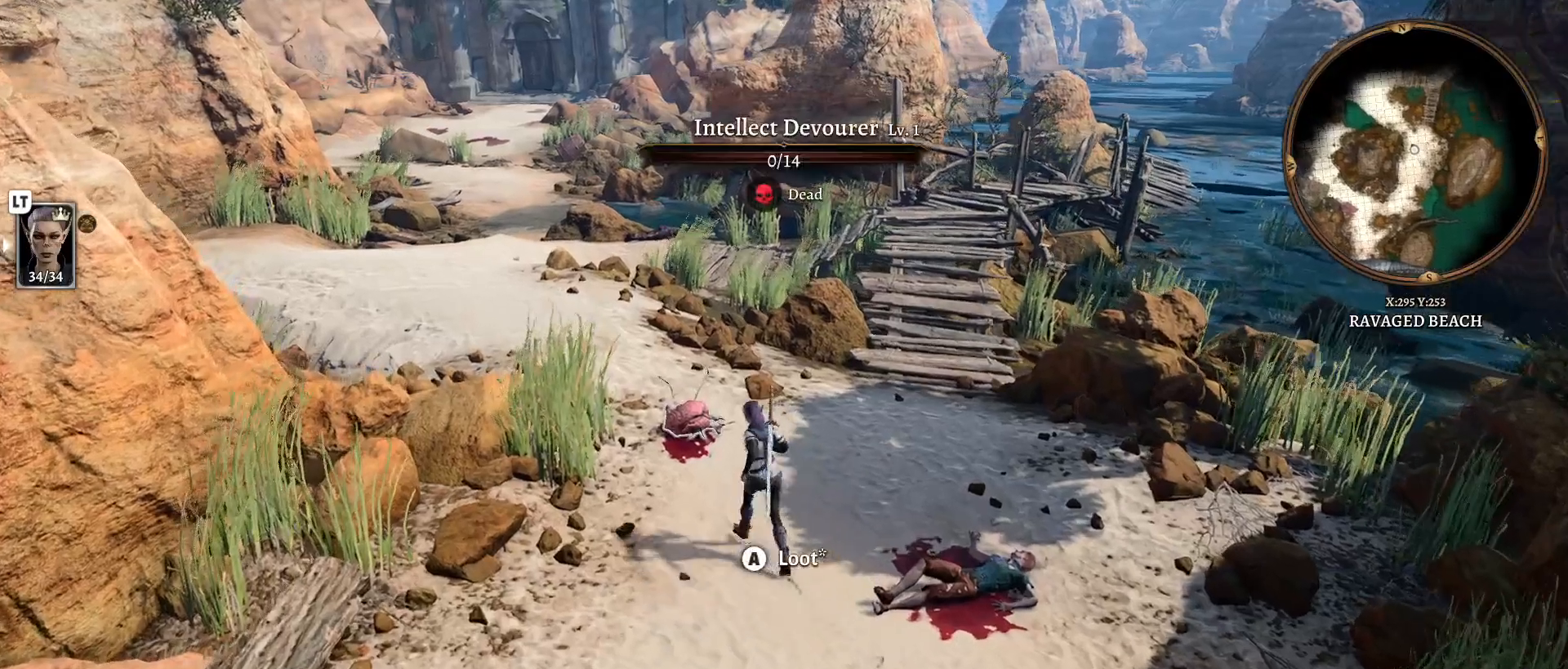
{"buttons": [], "left_stick": "center", "right_stick": "center", "events": [[317, "A", "down"], [317, "left_stick", "center"], [350, "A", "up"]]}
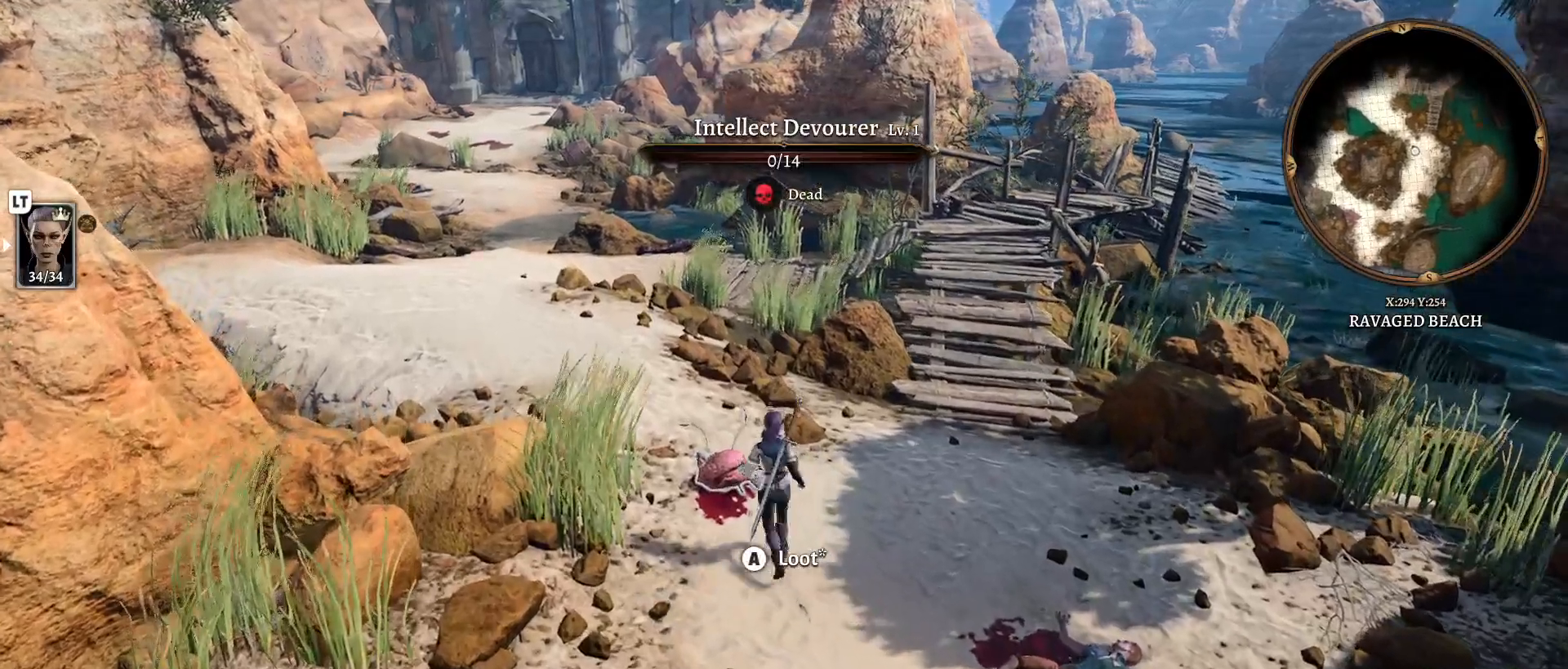
{"buttons": [], "left_stick": "center", "right_stick": "center", "events": []}
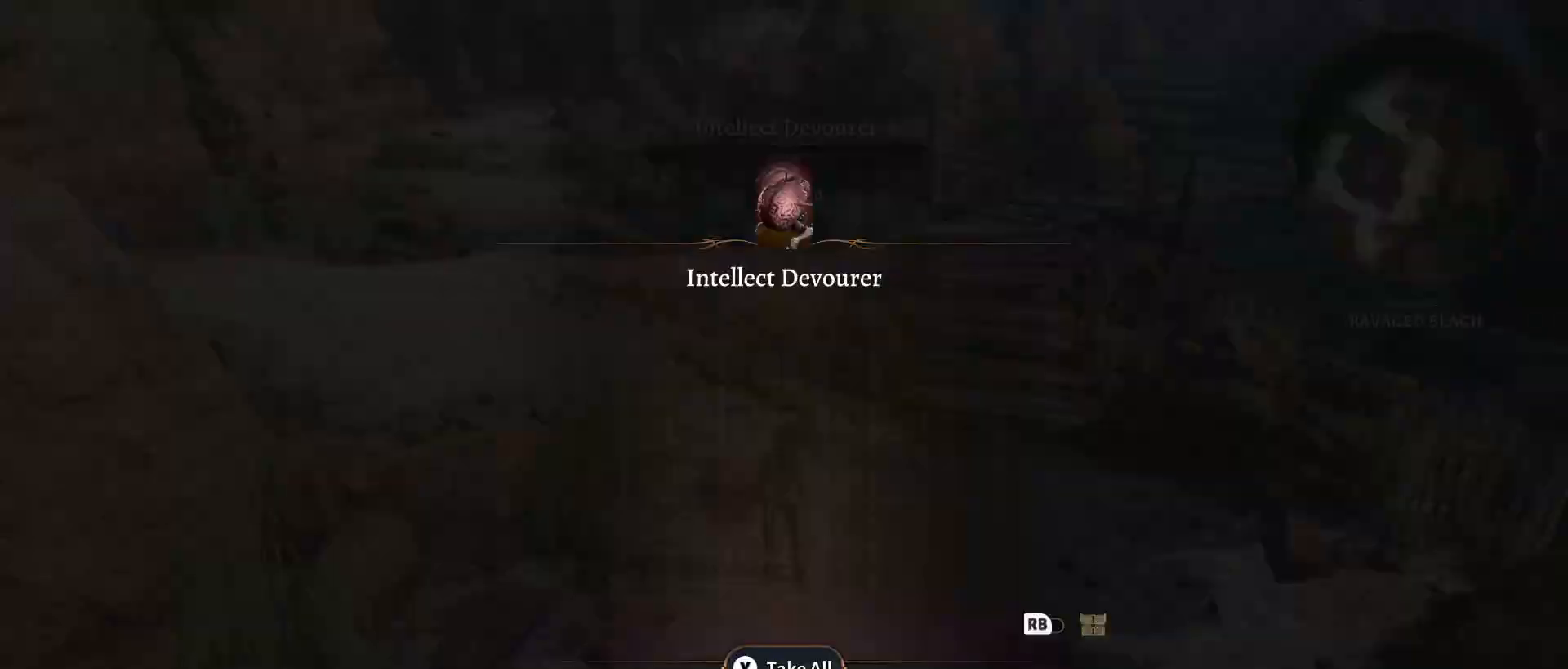
{"buttons": [], "left_stick": "center", "right_stick": "center", "events": [[383, "Y", "down"], [500, "Y", "up"]]}
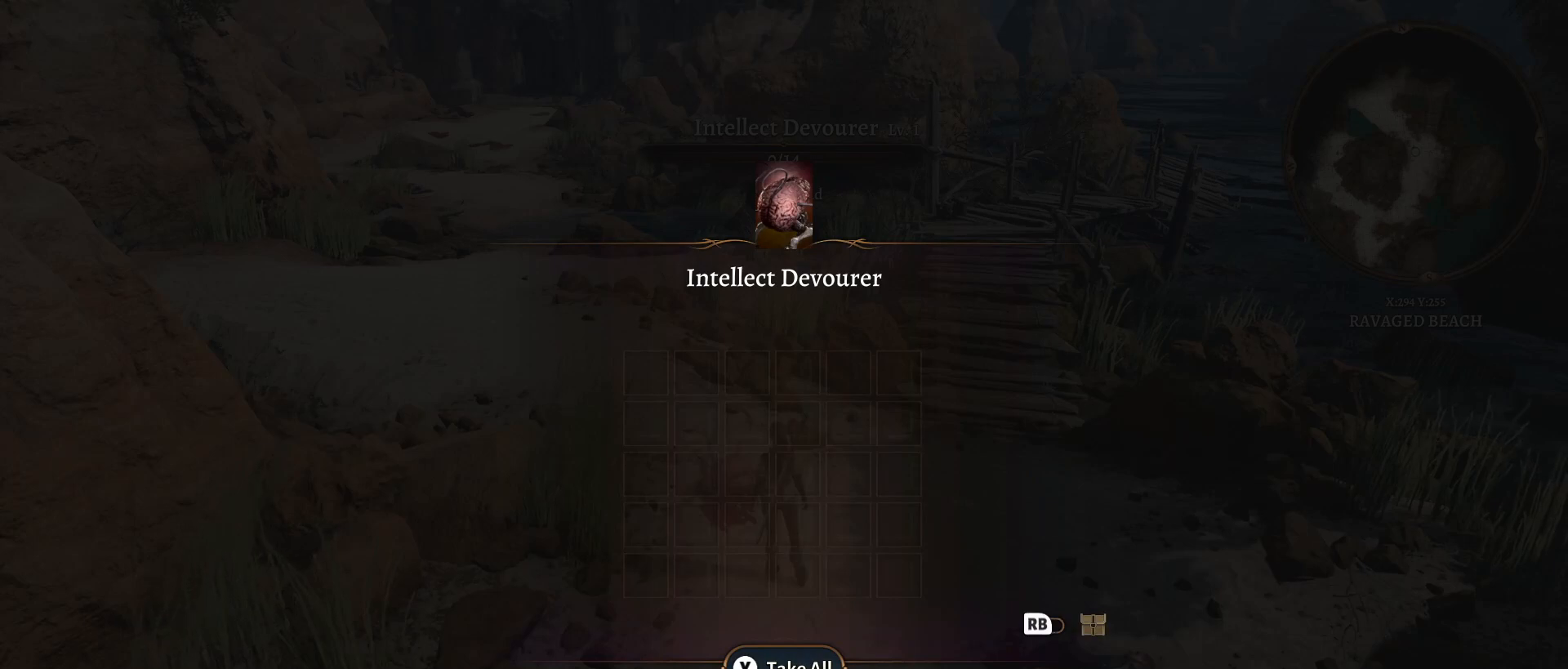
{"buttons": [], "left_stick": "center", "right_stick": "center", "events": []}
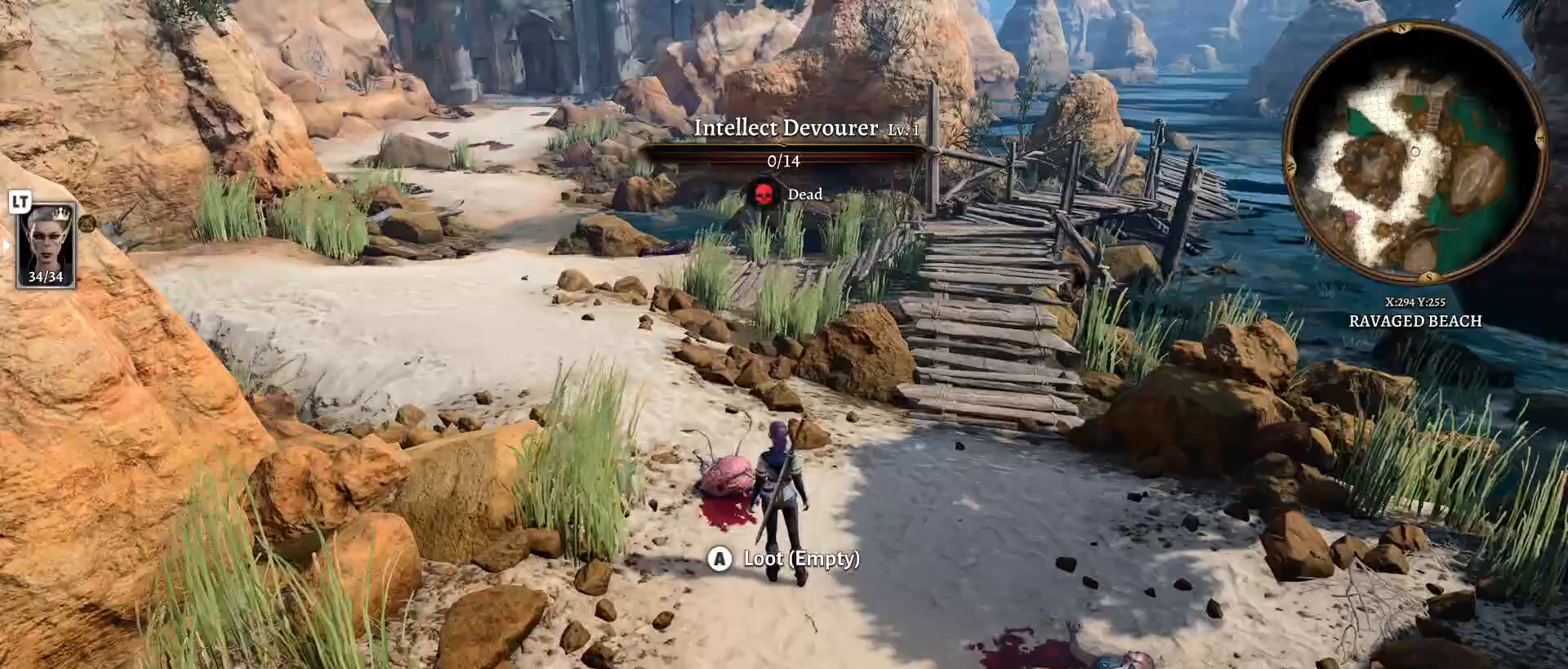
{"buttons": [], "left_stick": "up", "right_stick": "center", "events": [[133, "B", "down"], [200, "B", "up"], [450, "left_stick", "up"]]}
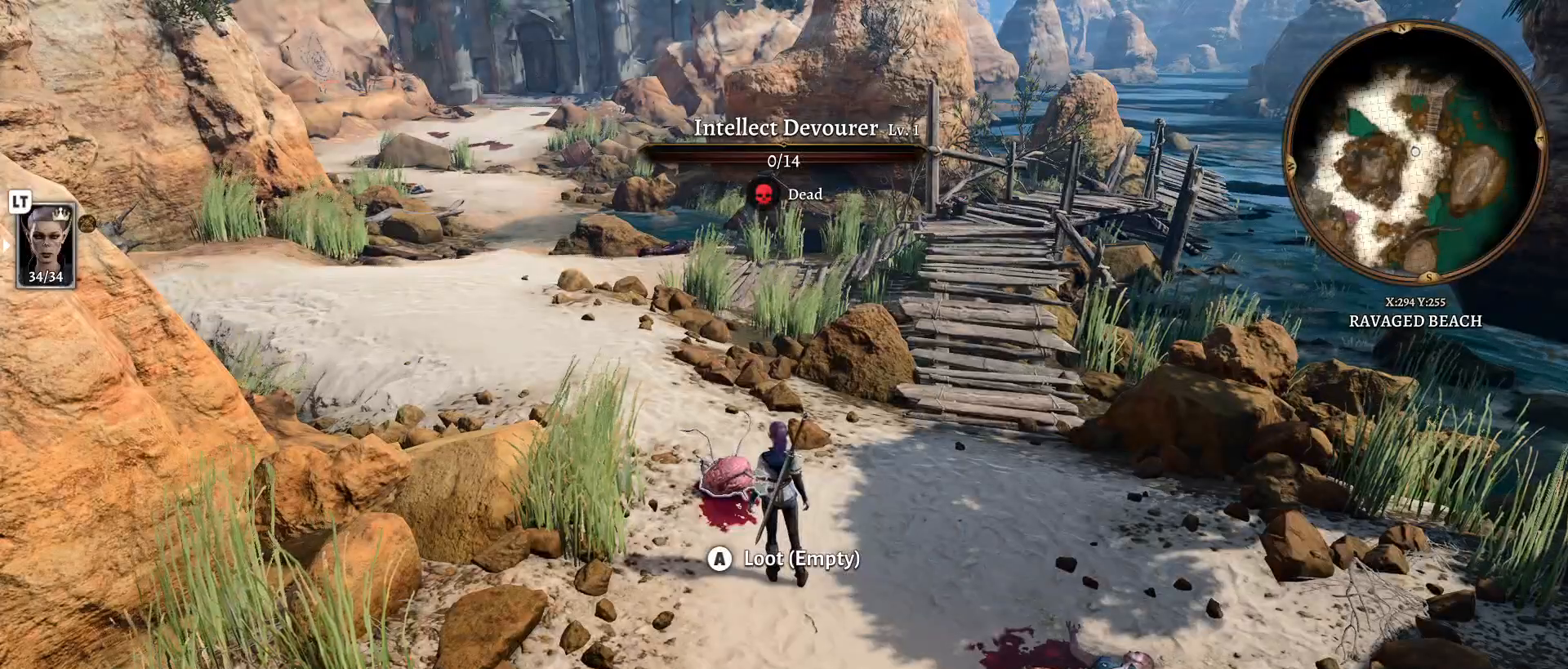
{"buttons": [], "left_stick": "up", "right_stick": "left", "events": [[283, "right_stick", "left"]]}
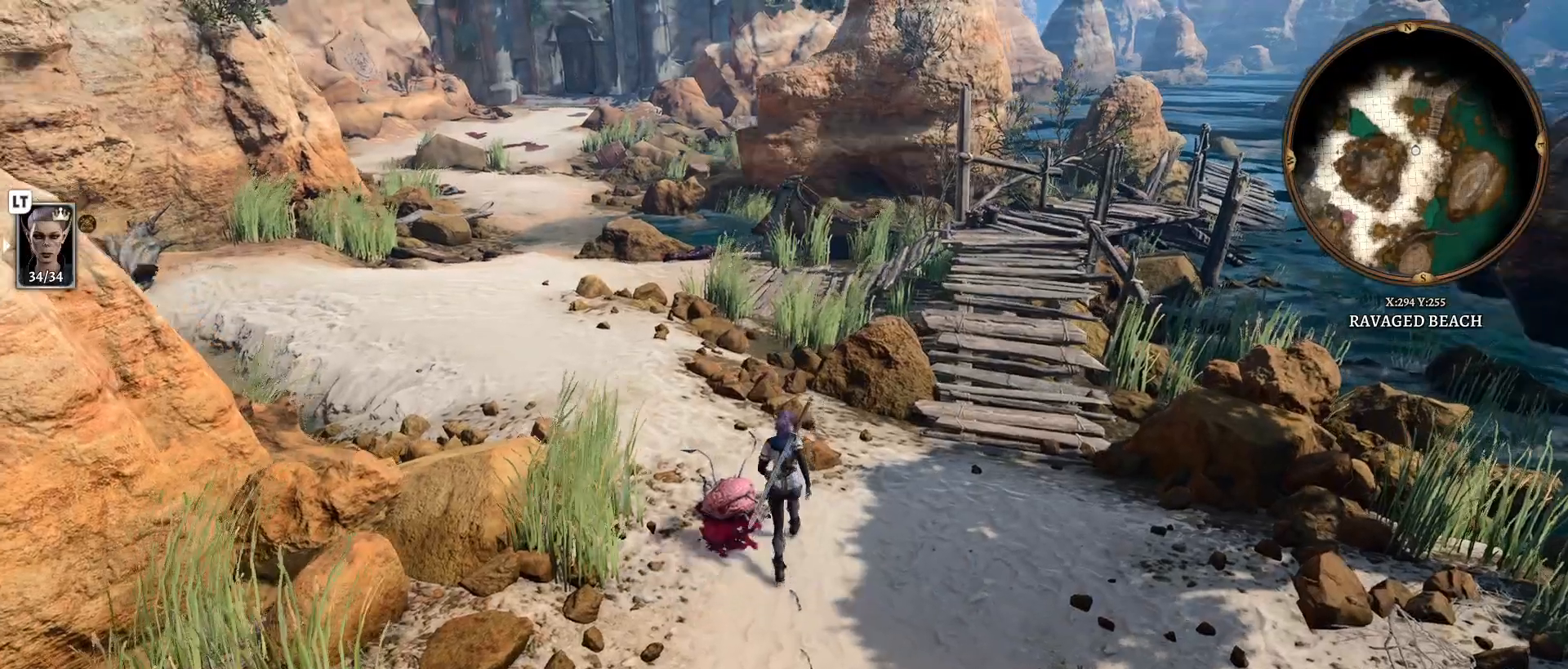
{"buttons": [], "left_stick": "up-right", "right_stick": "right", "events": [[133, "right_stick", "center"], [250, "left_stick", "up-right"], [483, "right_stick", "right"]]}
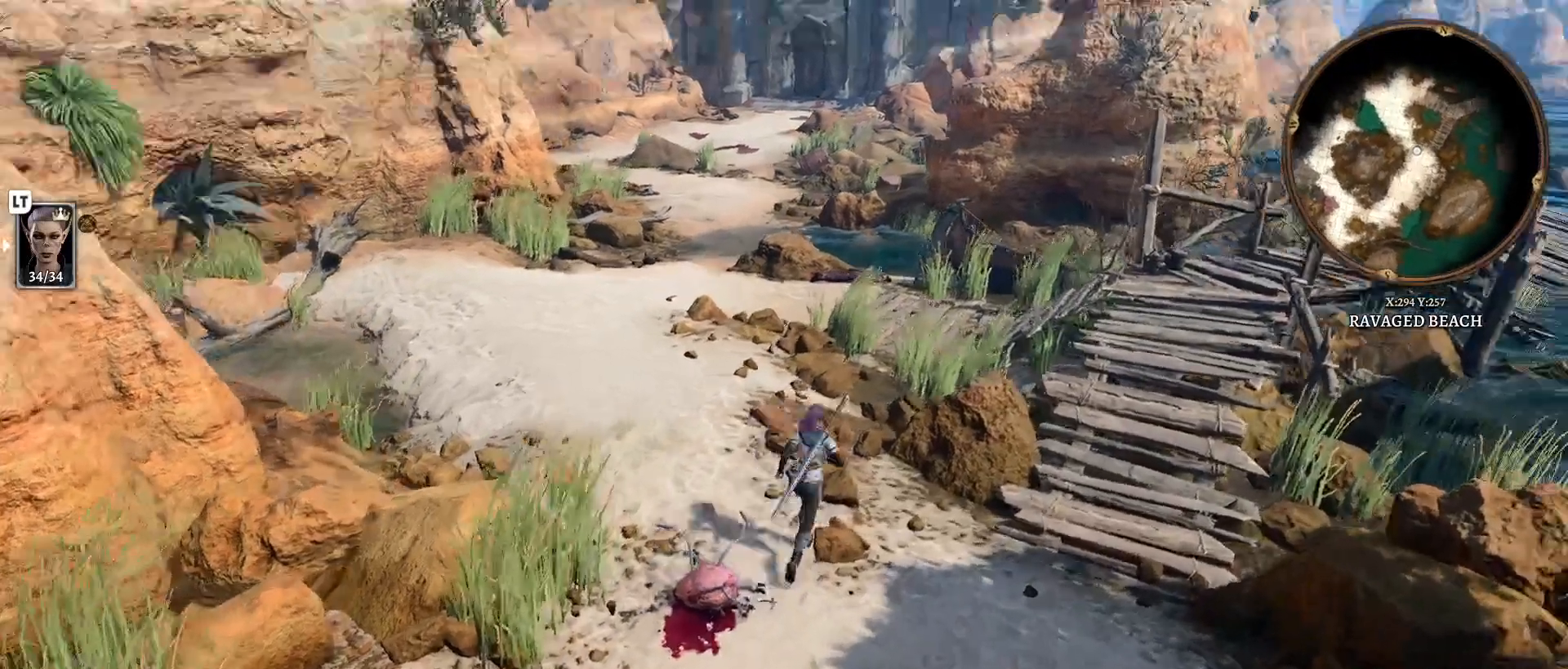
{"buttons": [], "left_stick": "up-right", "right_stick": "center", "events": [[283, "right_stick", "center"]]}
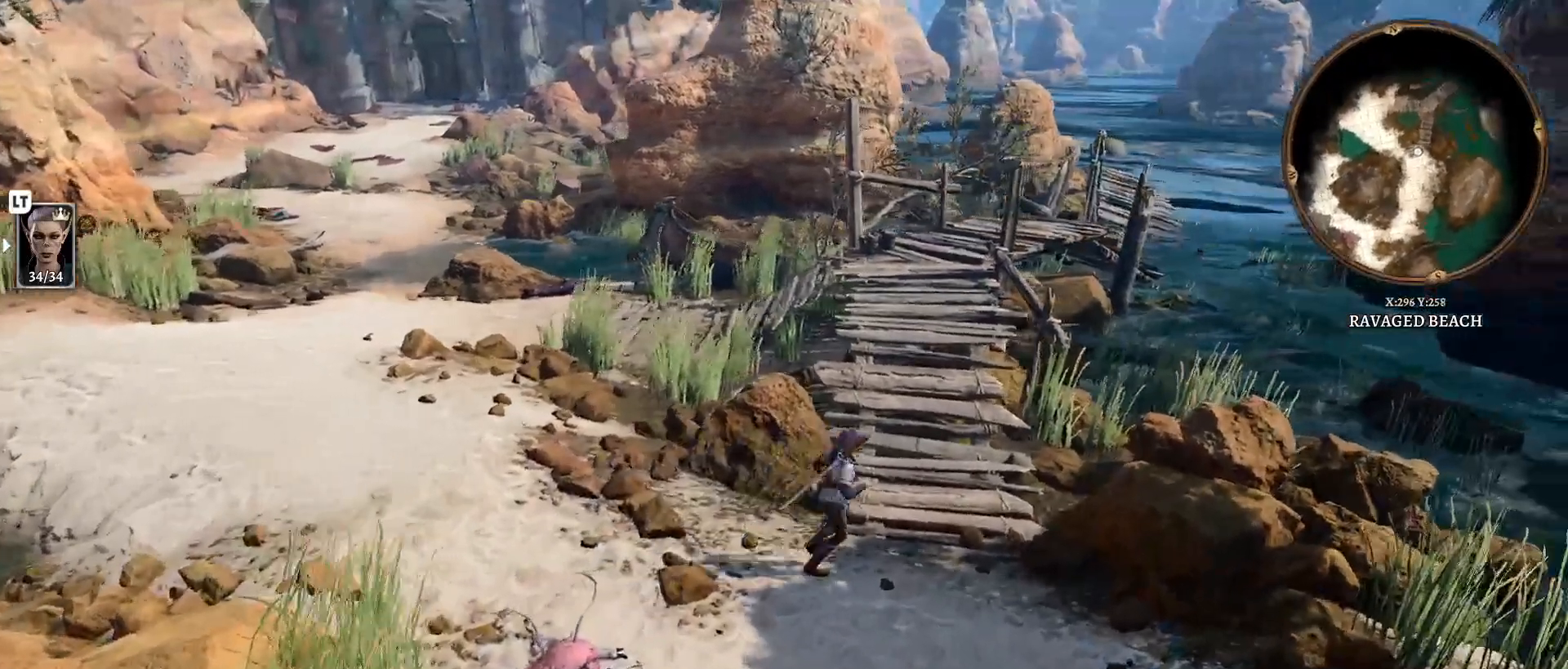
{"buttons": [], "left_stick": "up", "right_stick": "center", "events": [[483, "left_stick", "up"]]}
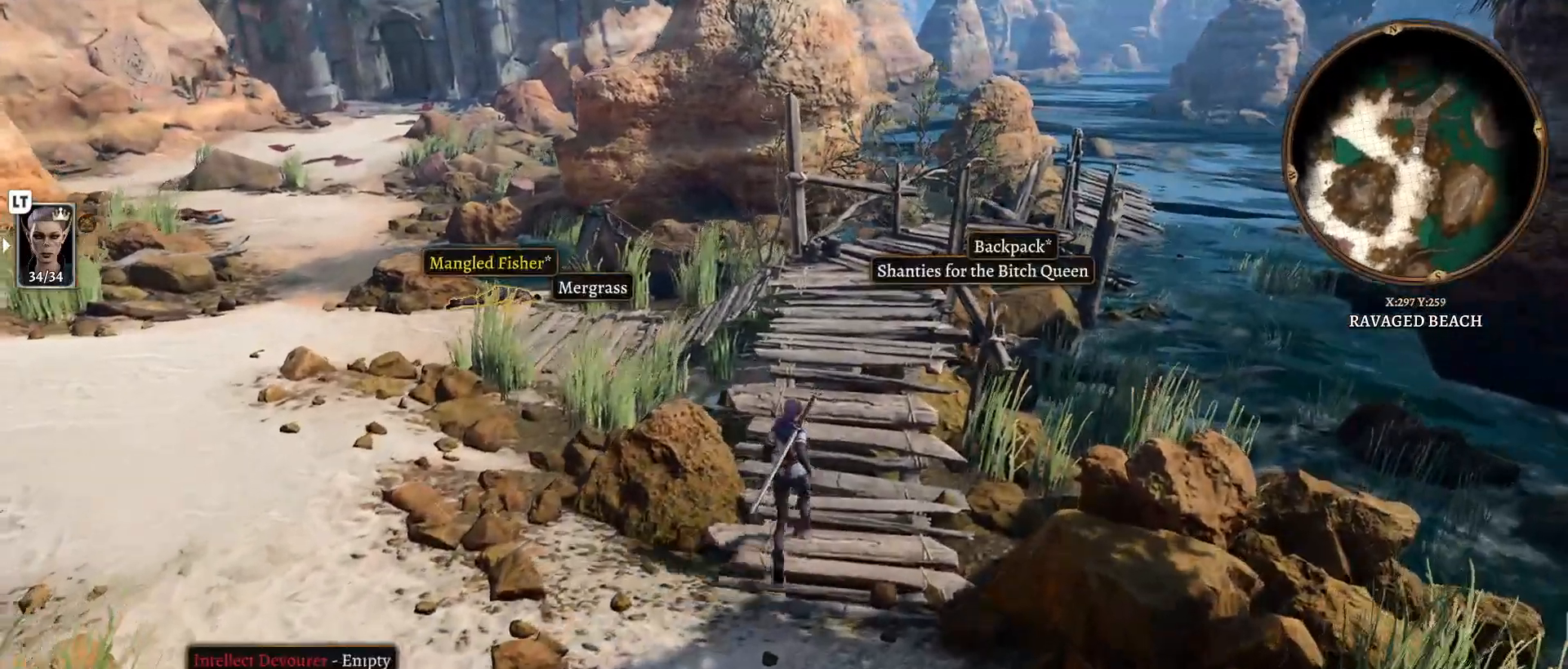
{"buttons": ["R3"], "left_stick": "up", "right_stick": "center", "events": [[167, "R3", "down"]]}
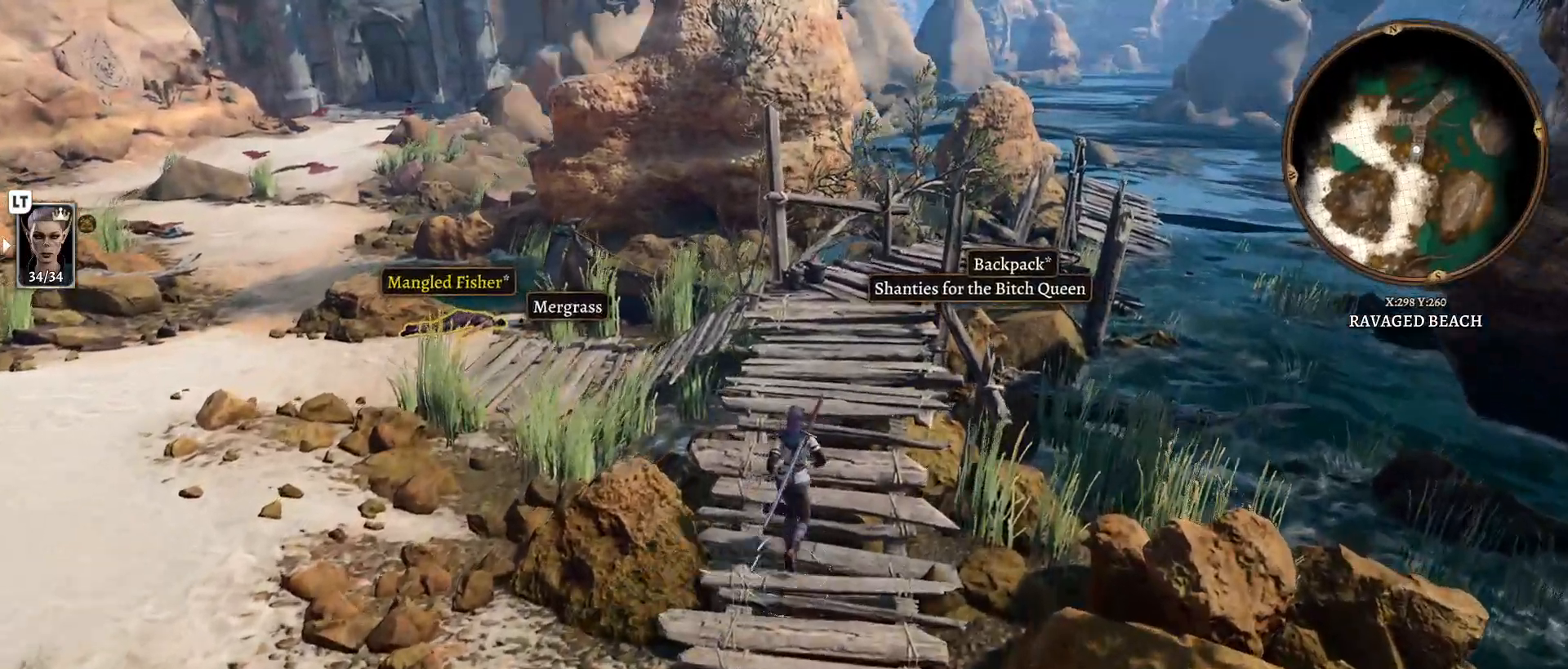
{"buttons": [], "left_stick": "up", "right_stick": "center", "events": [[500, "R3", "up"]]}
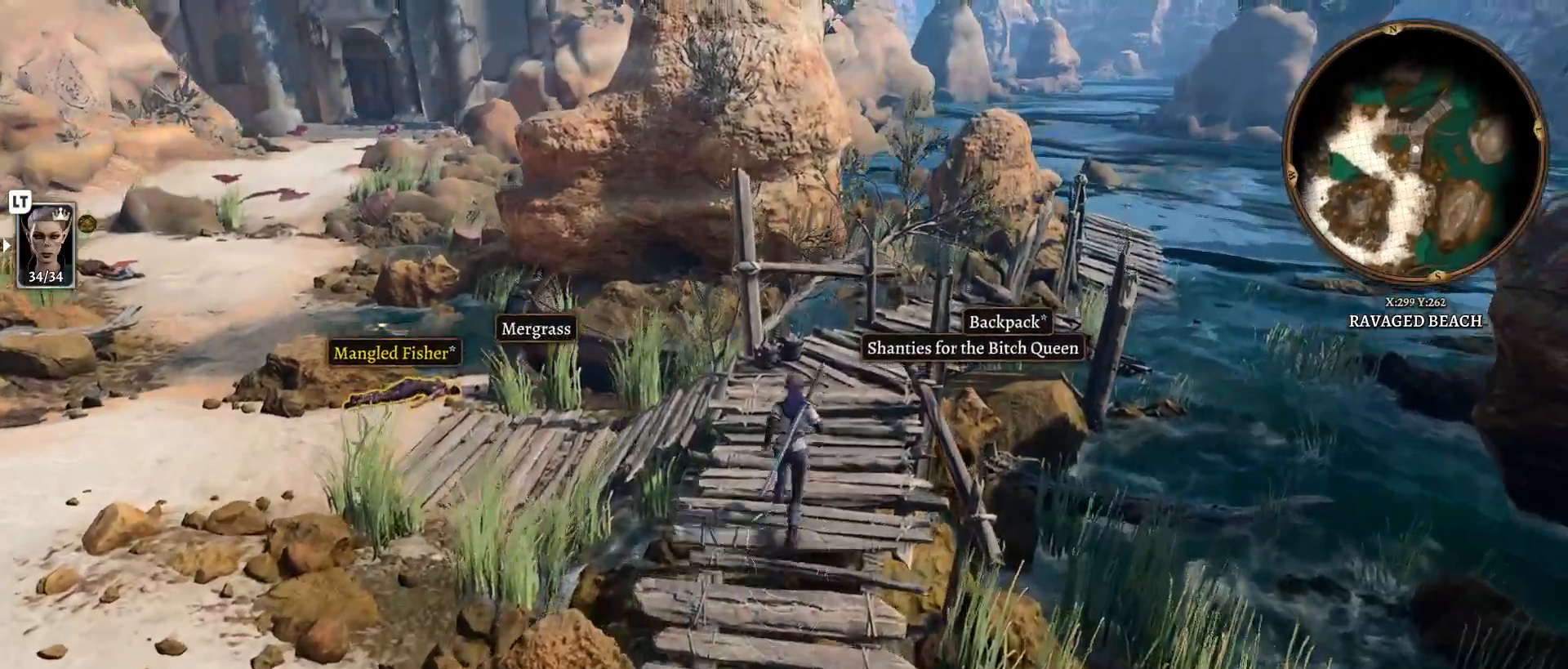
{"buttons": [], "left_stick": "up", "right_stick": "right", "events": [[250, "right_stick", "right"]]}
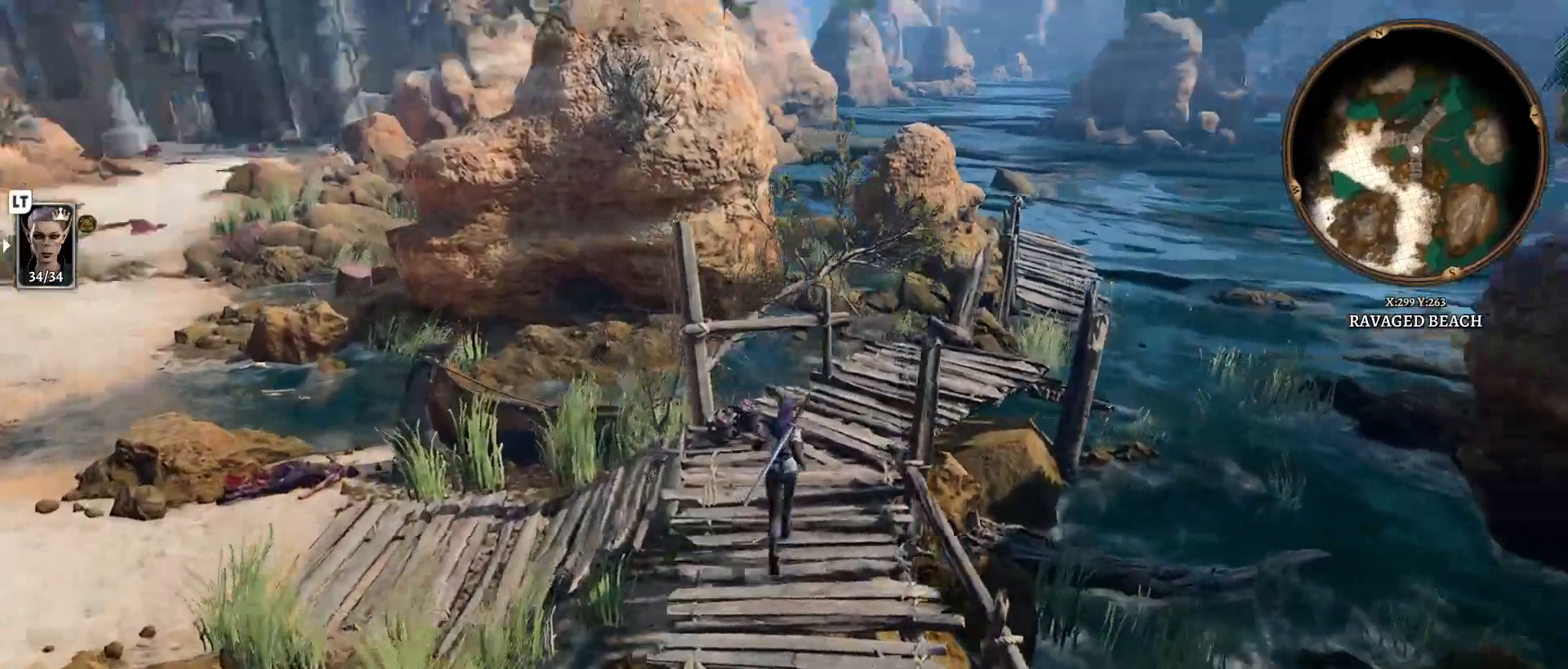
{"buttons": [], "left_stick": "up", "right_stick": "center", "events": [[17, "right_stick", "center"]]}
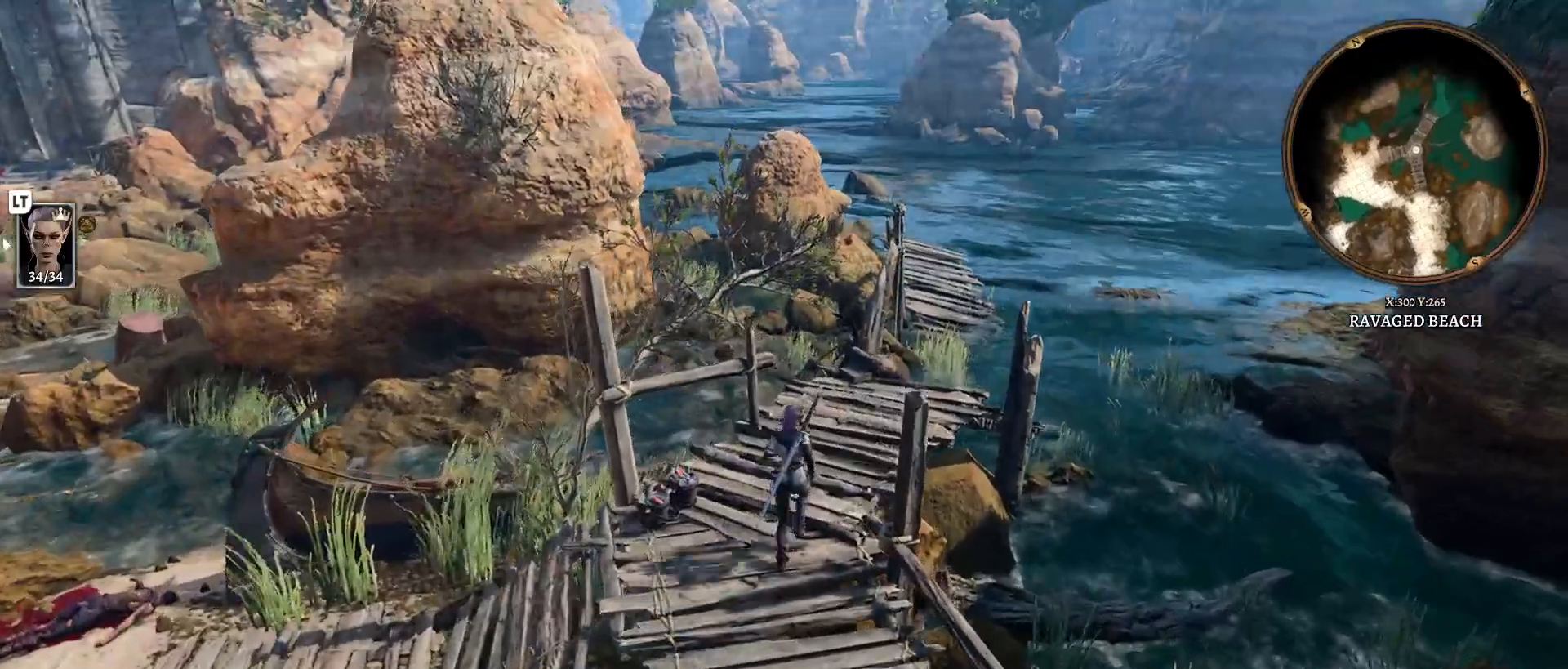
{"buttons": [], "left_stick": "up", "right_stick": "center", "events": []}
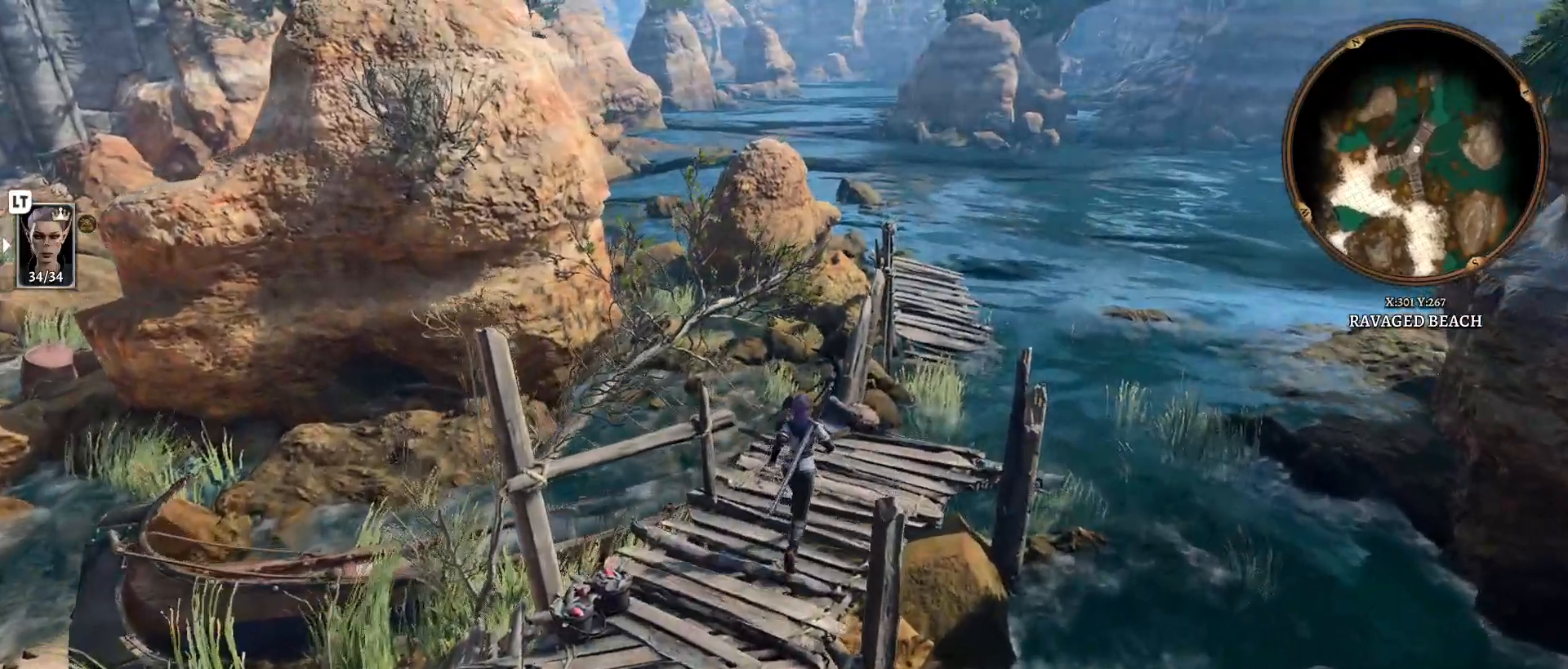
{"buttons": [], "left_stick": "center", "right_stick": "center", "events": [[317, "left_stick", "center"]]}
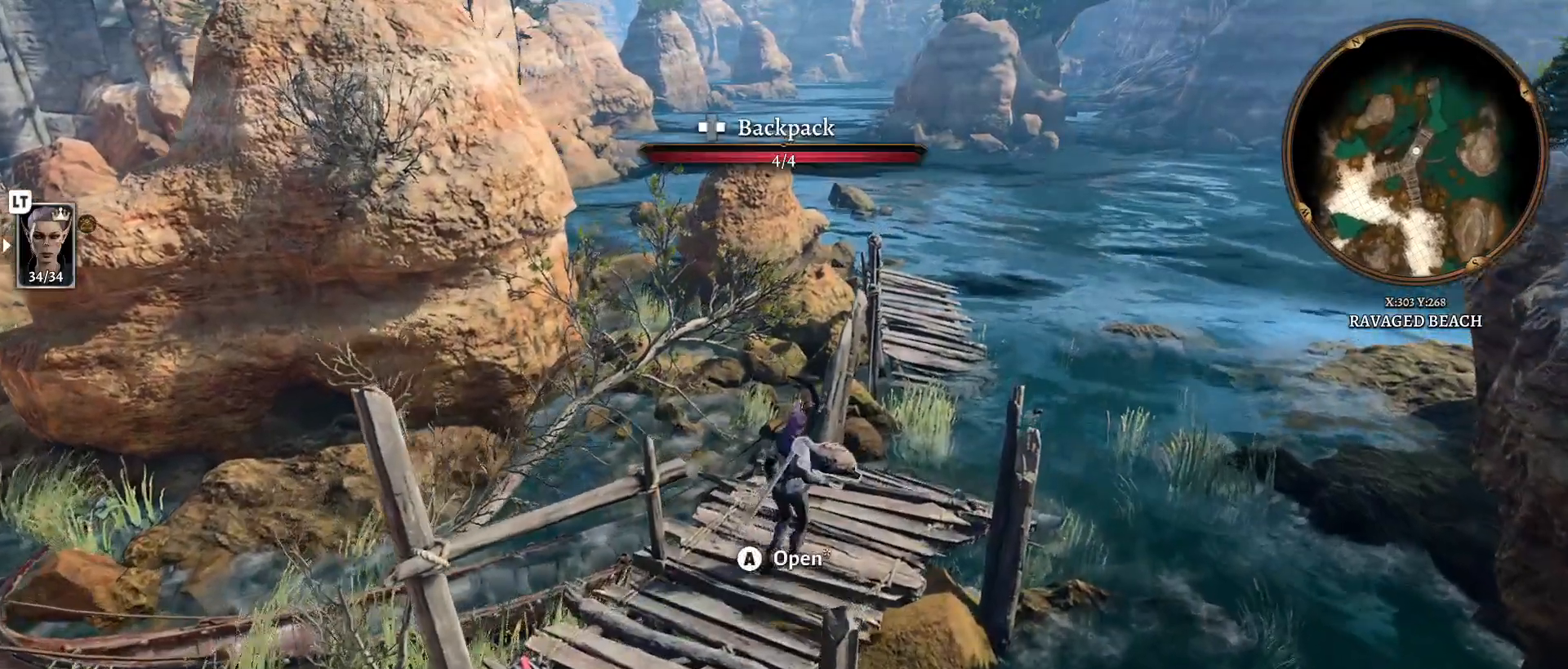
{"buttons": ["A"], "left_stick": "center", "right_stick": "center", "events": [[433, "A", "down"]]}
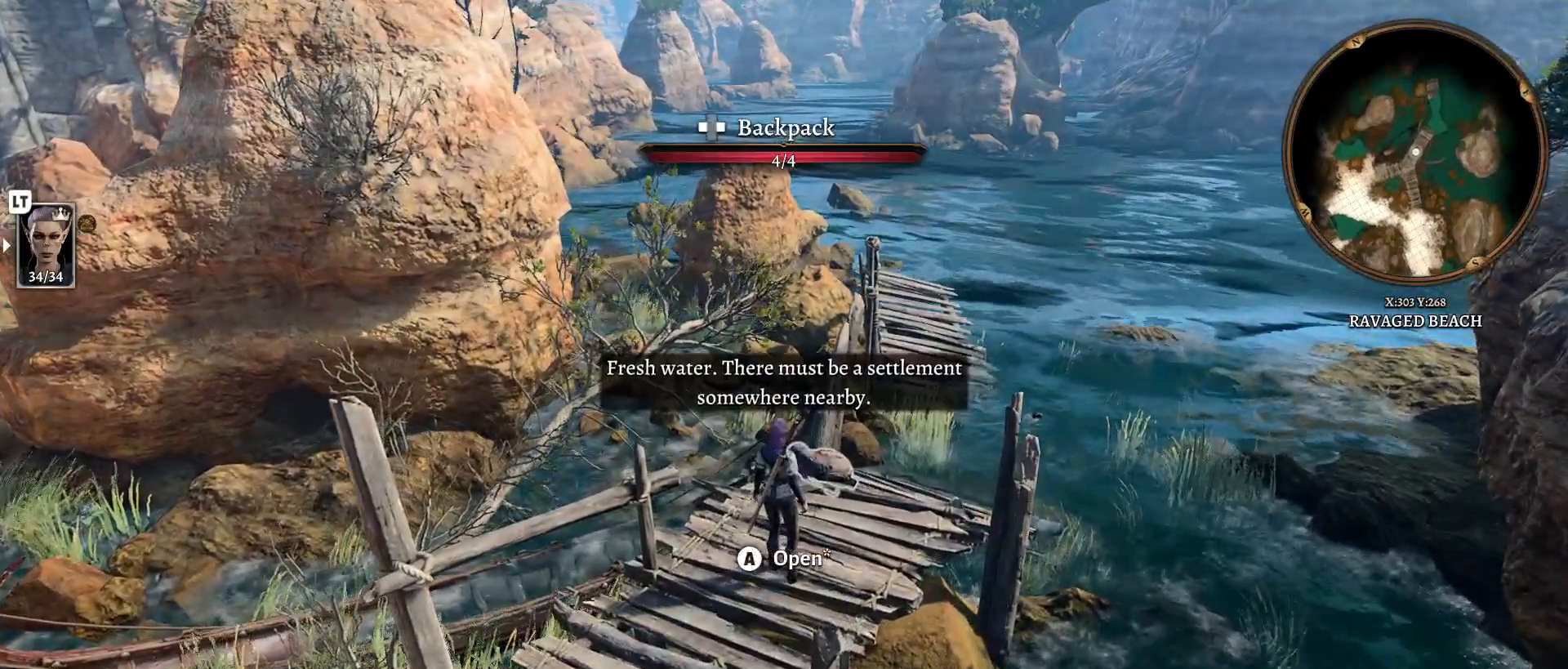
{"buttons": [], "left_stick": "center", "right_stick": "center", "events": [[17, "A", "up"]]}
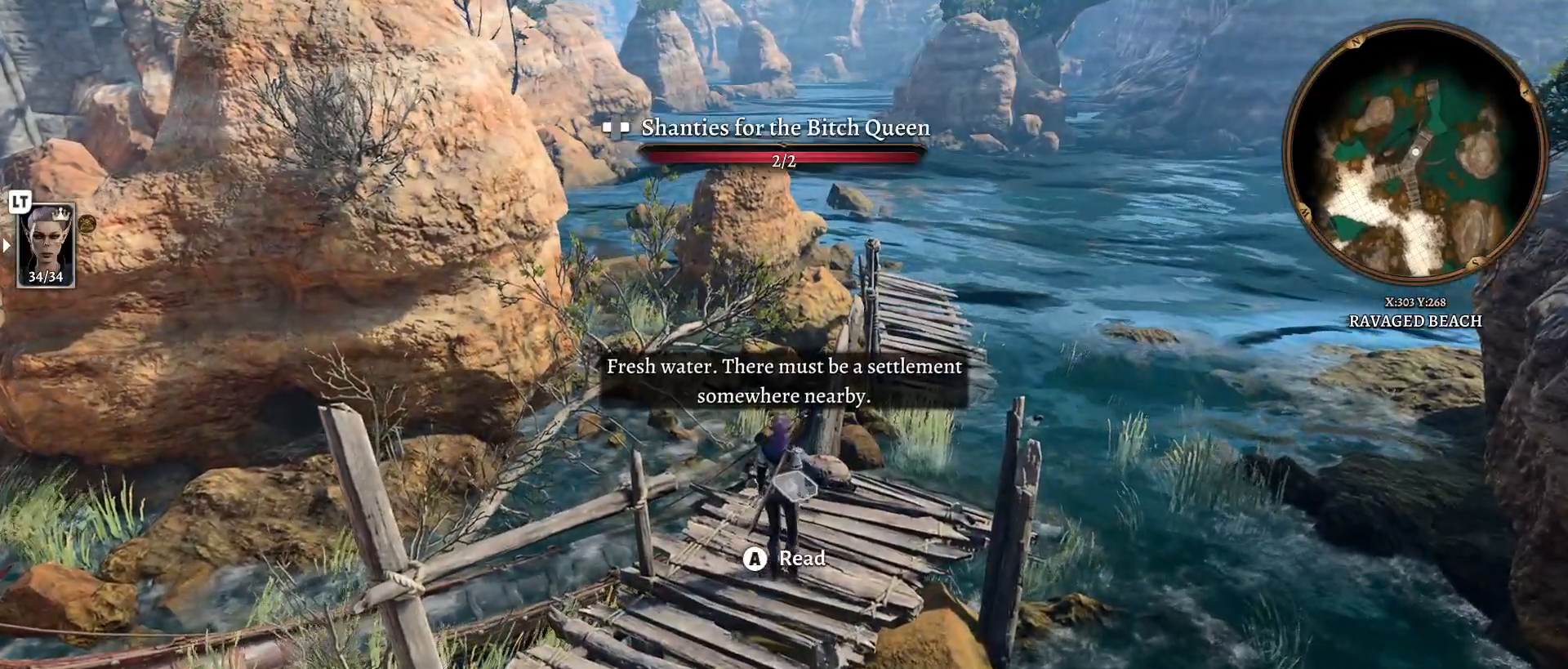
{"buttons": [], "left_stick": "center", "right_stick": "center", "events": []}
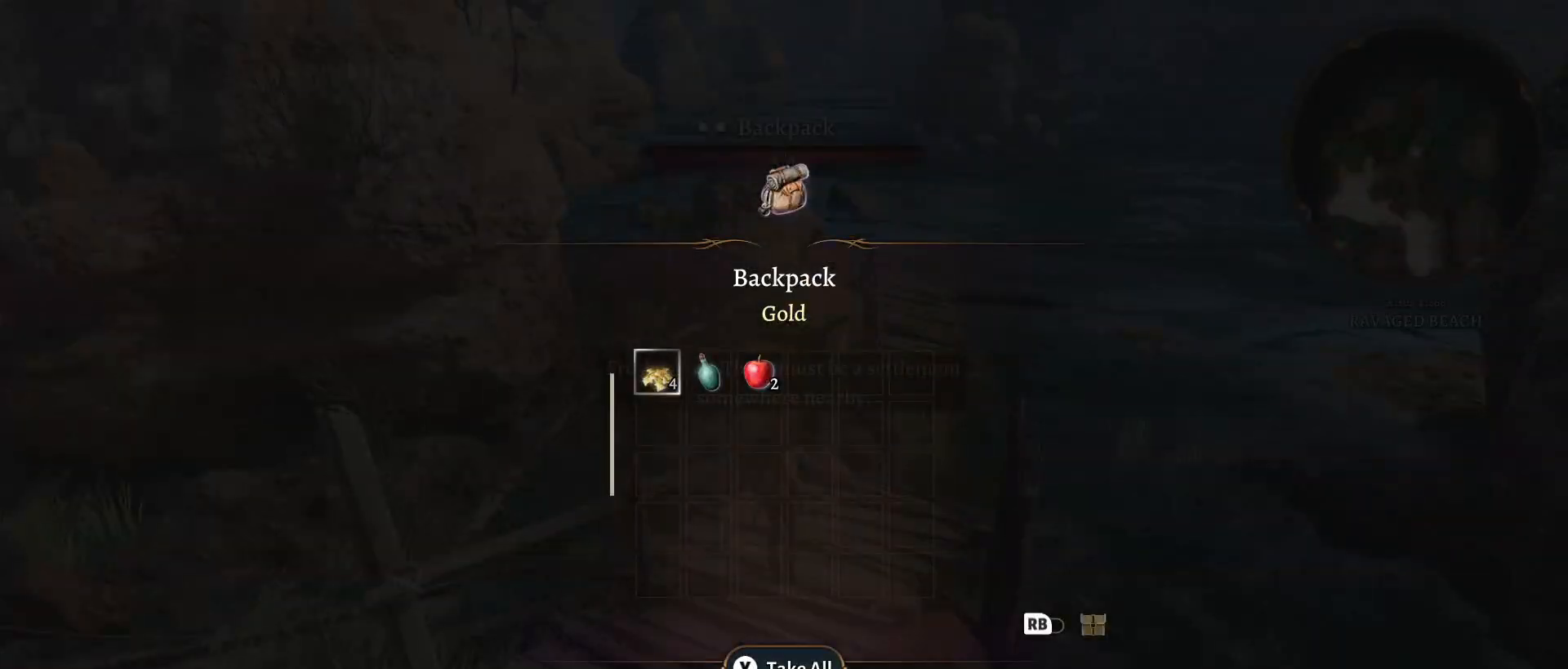
{"buttons": ["Y"], "left_stick": "center", "right_stick": "center", "events": [[450, "Y", "down"]]}
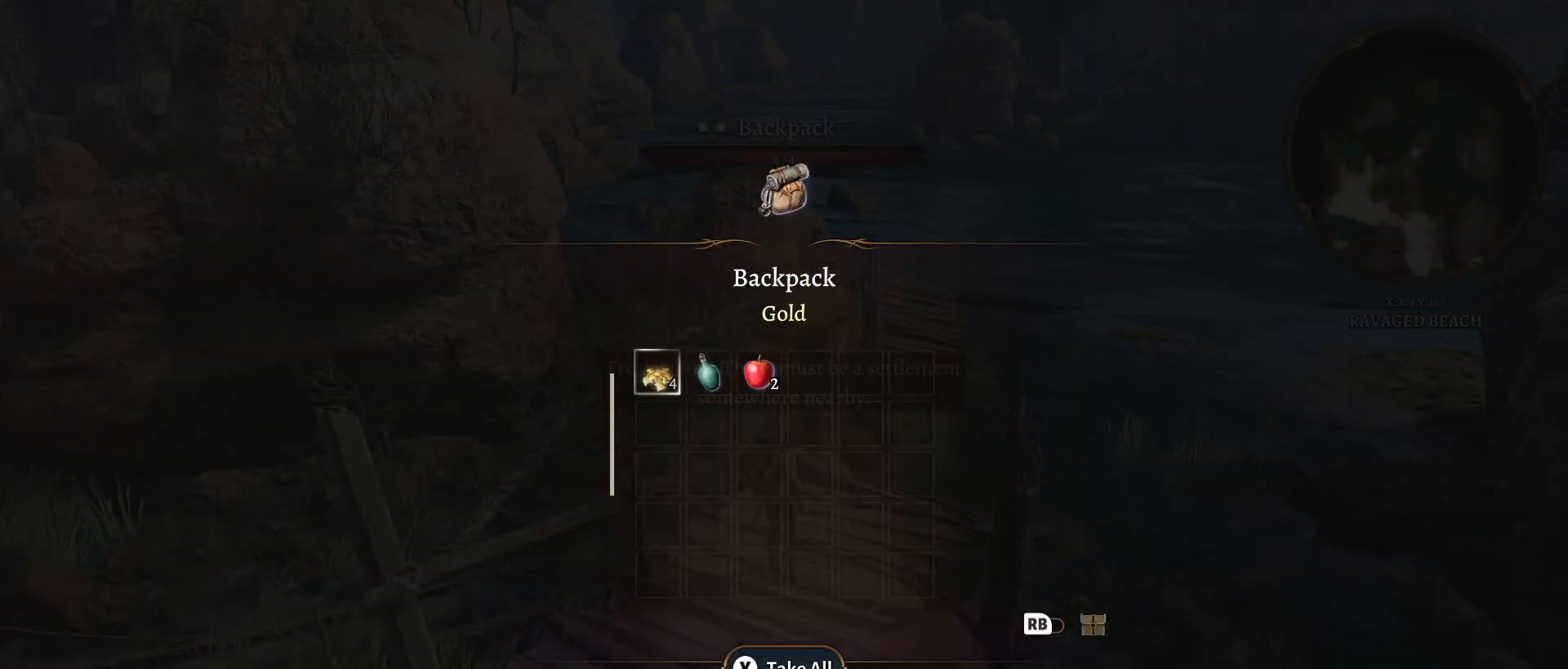
{"buttons": [], "left_stick": "center", "right_stick": "center", "events": [[67, "Y", "up"]]}
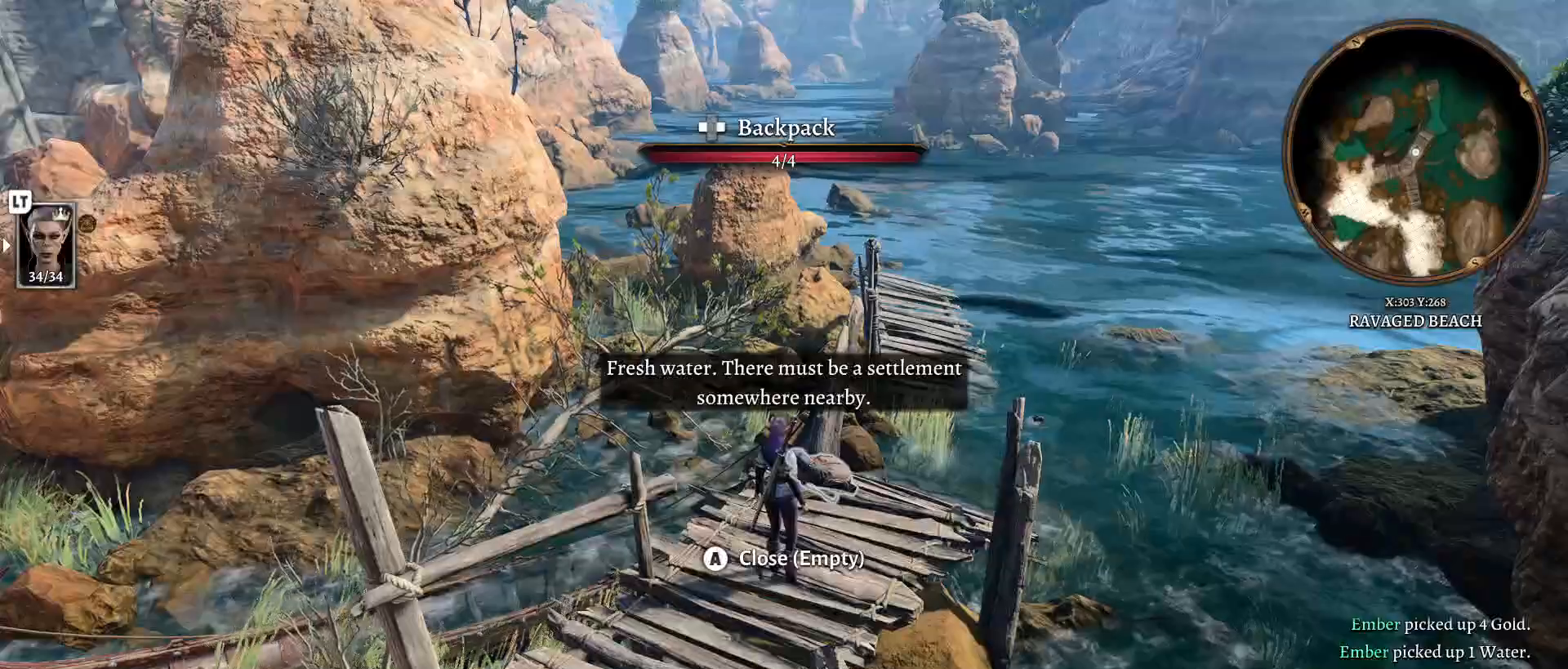
{"buttons": [], "left_stick": "center", "right_stick": "center", "events": [[283, "DPAD_LEFT", "down"], [383, "DPAD_LEFT", "up"]]}